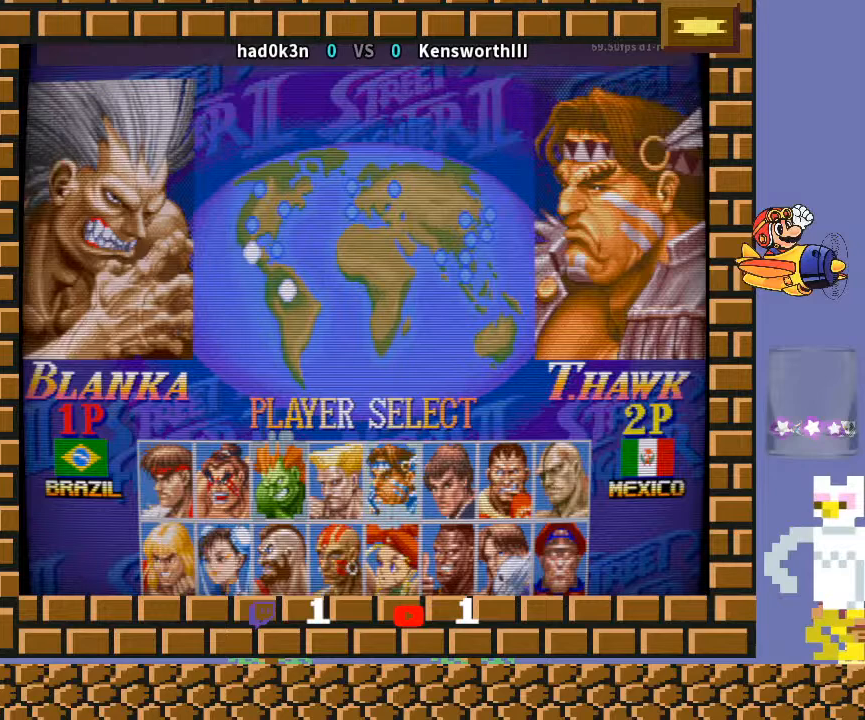
Gameplay with a controller (arcade stick); each line is a JSON object with the inputs held at the frame after it. "events" lists button and stick changes between this image and that frame as [ms after this image, input, new state], when the widget could be followed in between. Not read: L3 R3 Y.
{"buttons": [], "left_stick": "center", "events": []}
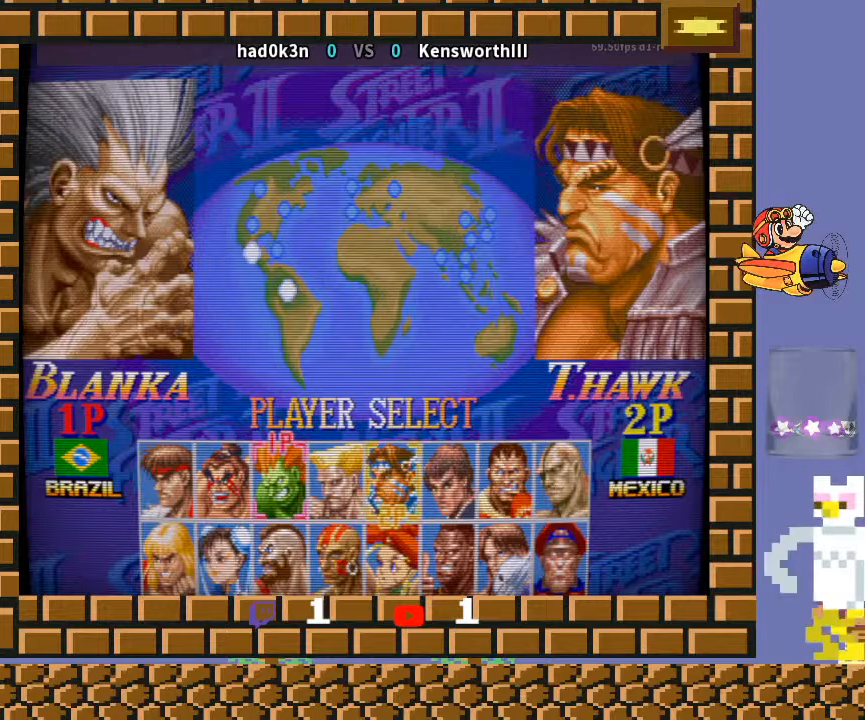
{"buttons": [], "left_stick": "center", "events": []}
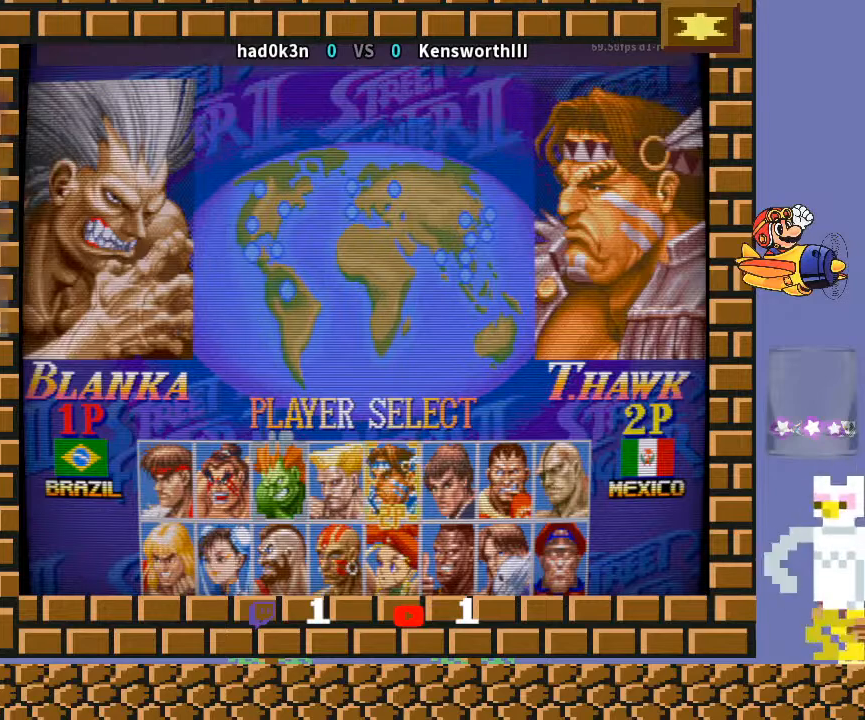
{"buttons": [], "left_stick": "center", "events": [[33, "left_stick", "right"], [200, "left_stick", "center"], [333, "left_stick", "right"], [467, "left_stick", "center"]]}
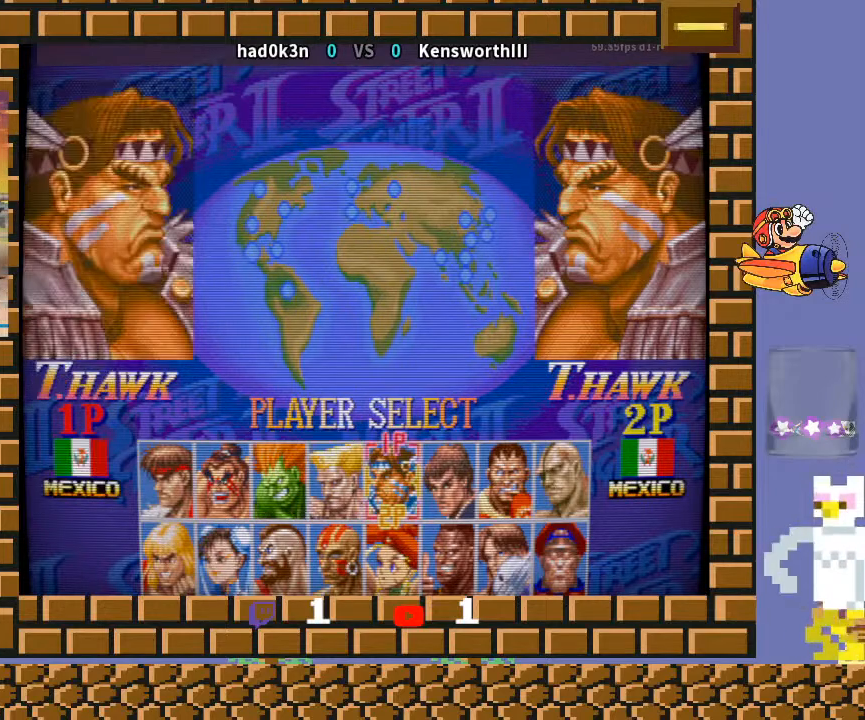
{"buttons": [], "left_stick": "right", "events": [[267, "left_stick", "left"], [367, "left_stick", "down-right"], [433, "left_stick", "left"], [500, "left_stick", "right"]]}
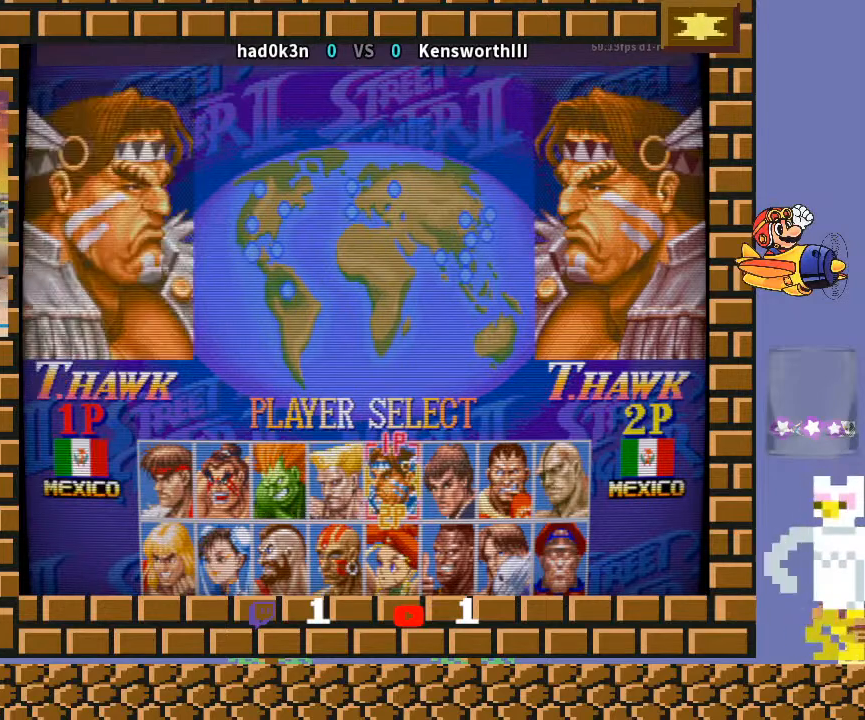
{"buttons": [], "left_stick": "center", "events": [[167, "left_stick", "down-right"], [500, "left_stick", "center"]]}
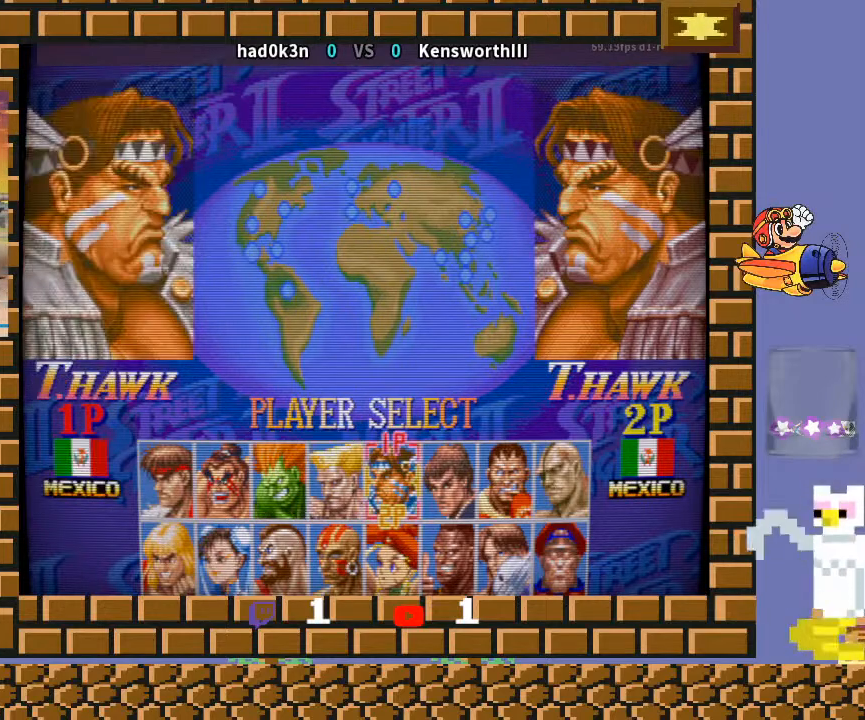
{"buttons": ["CROSS"], "left_stick": "center", "events": [[33, "left_stick", "down-right"], [167, "CROSS", "down"], [200, "left_stick", "center"]]}
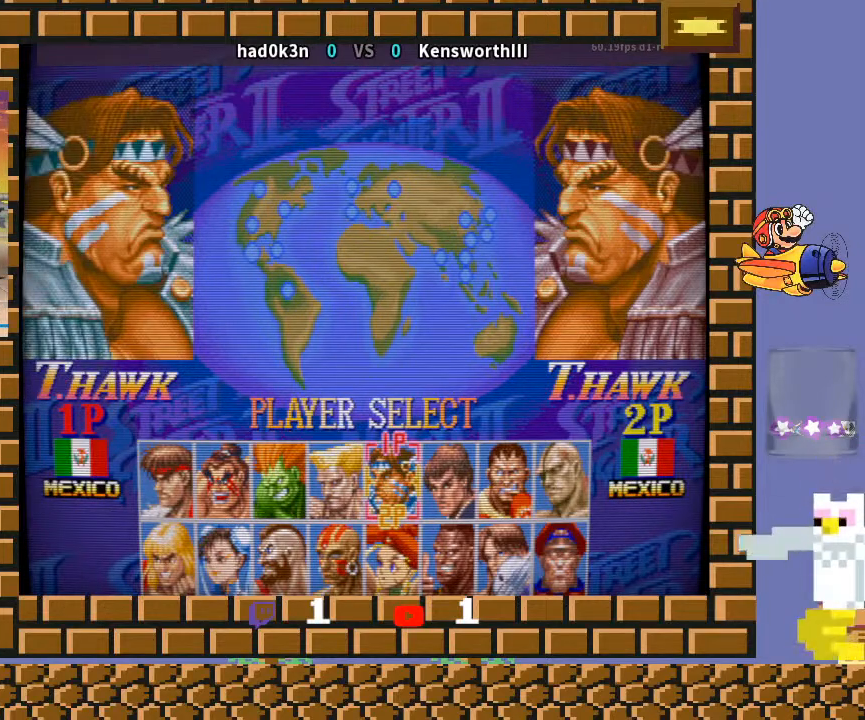
{"buttons": [], "left_stick": "center", "events": [[267, "CROSS", "up"]]}
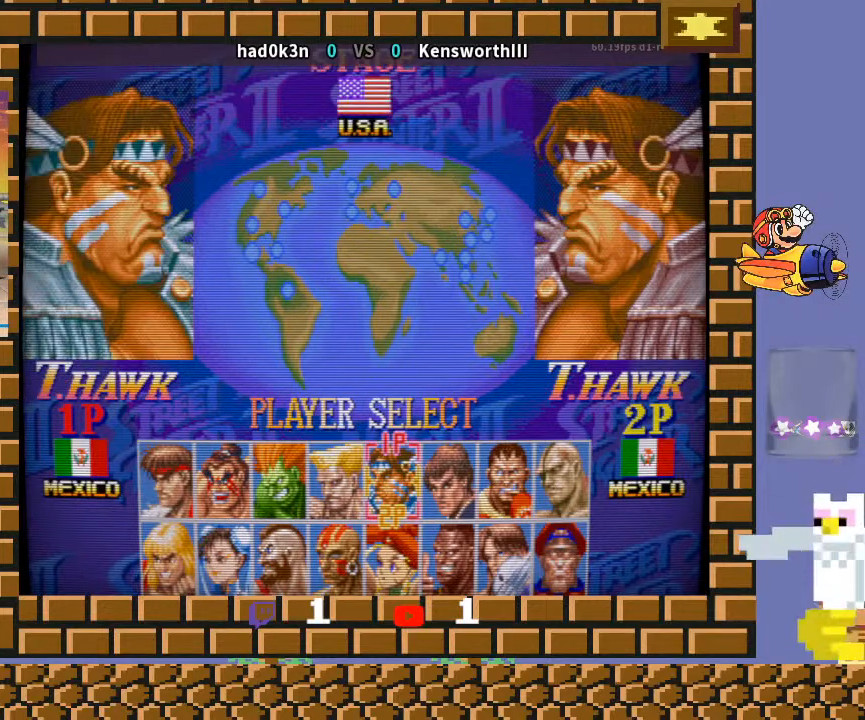
{"buttons": [], "left_stick": "center", "events": []}
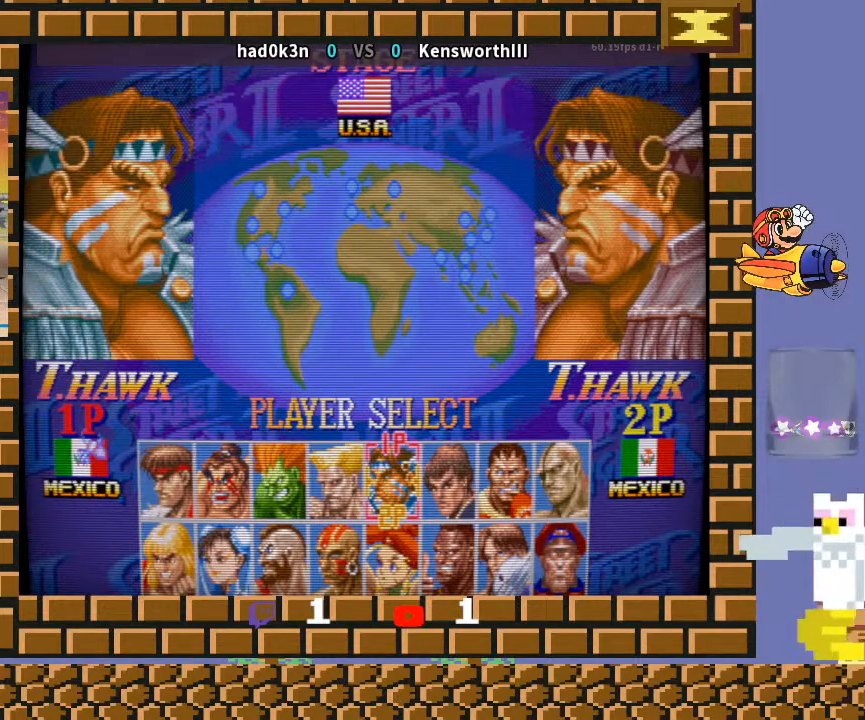
{"buttons": [], "left_stick": "center", "events": []}
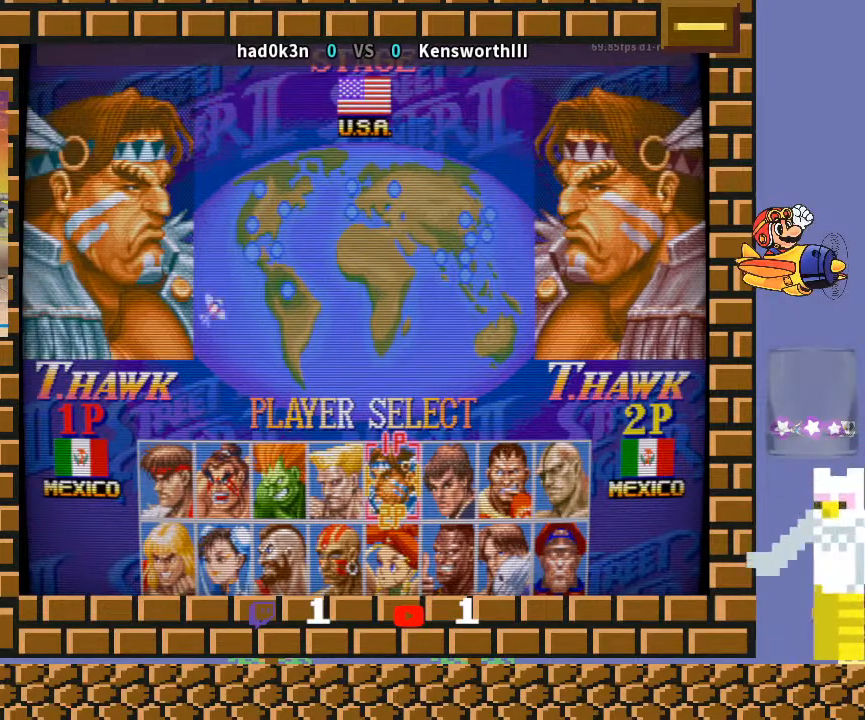
{"buttons": [], "left_stick": "center", "events": []}
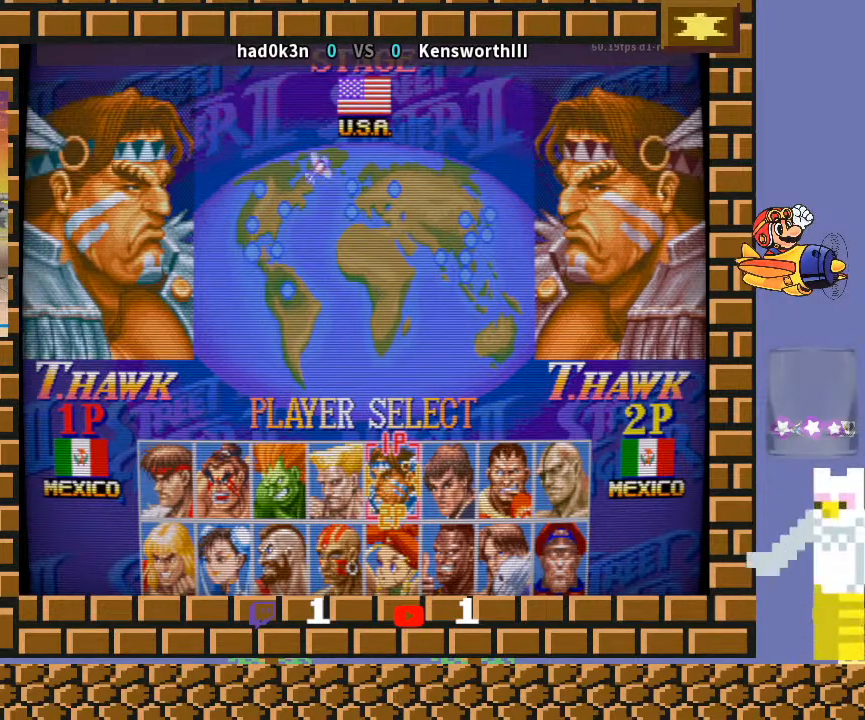
{"buttons": [], "left_stick": "center", "events": []}
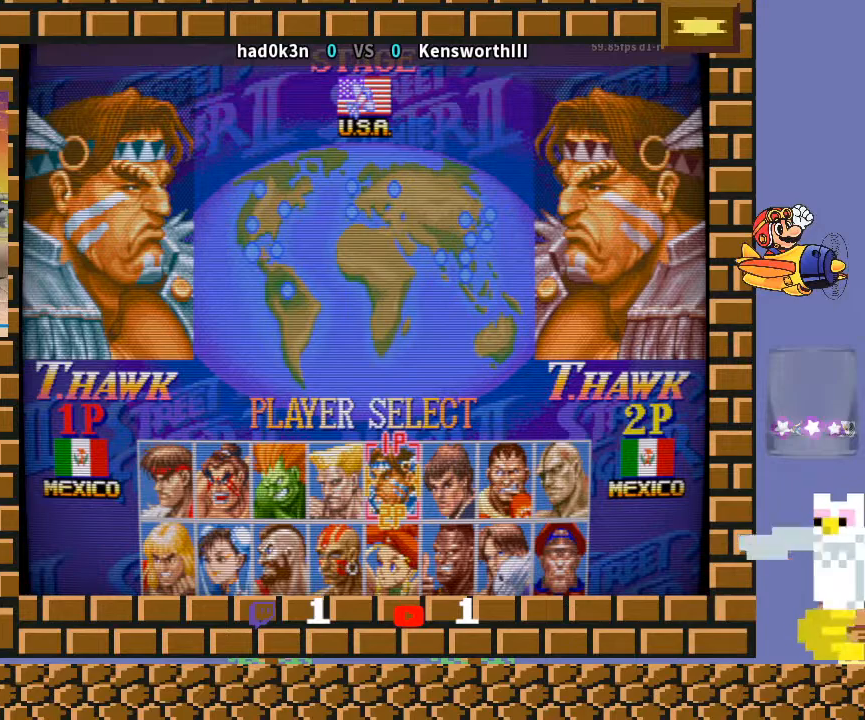
{"buttons": [], "left_stick": "center", "events": []}
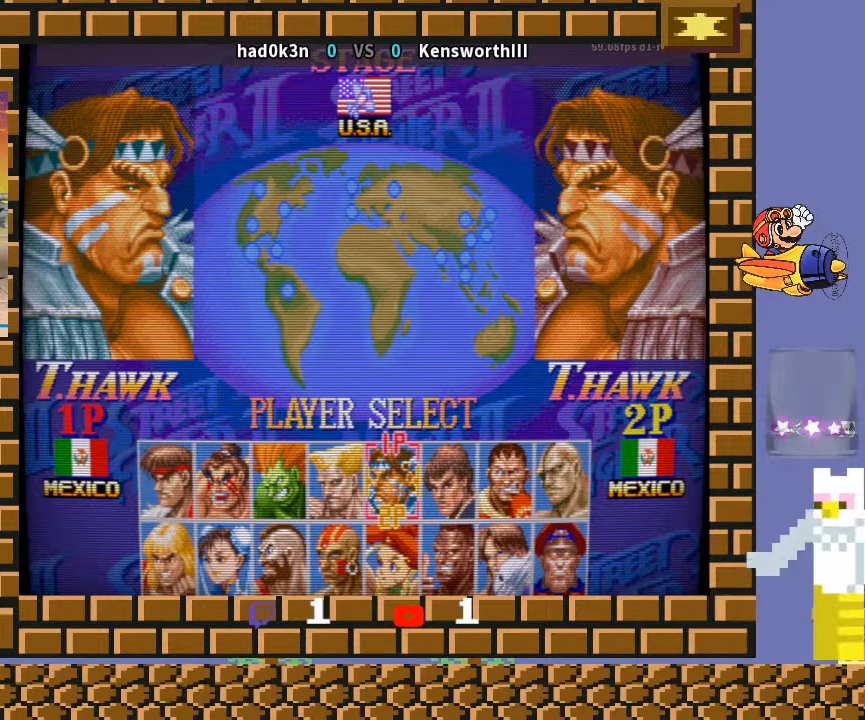
{"buttons": [], "left_stick": "center", "events": []}
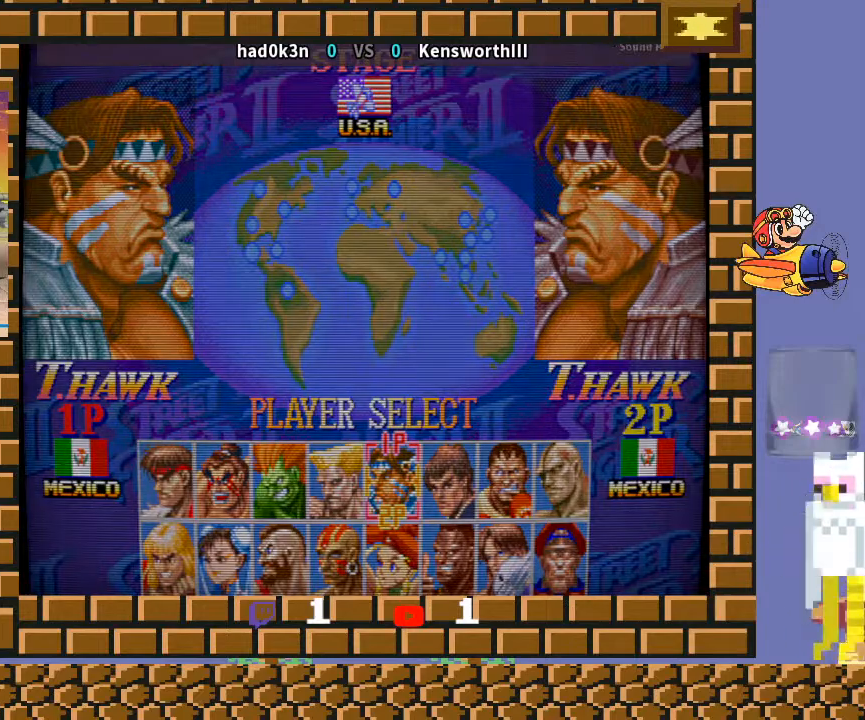
{"buttons": [], "left_stick": "down-left", "events": [[433, "left_stick", "down-left"]]}
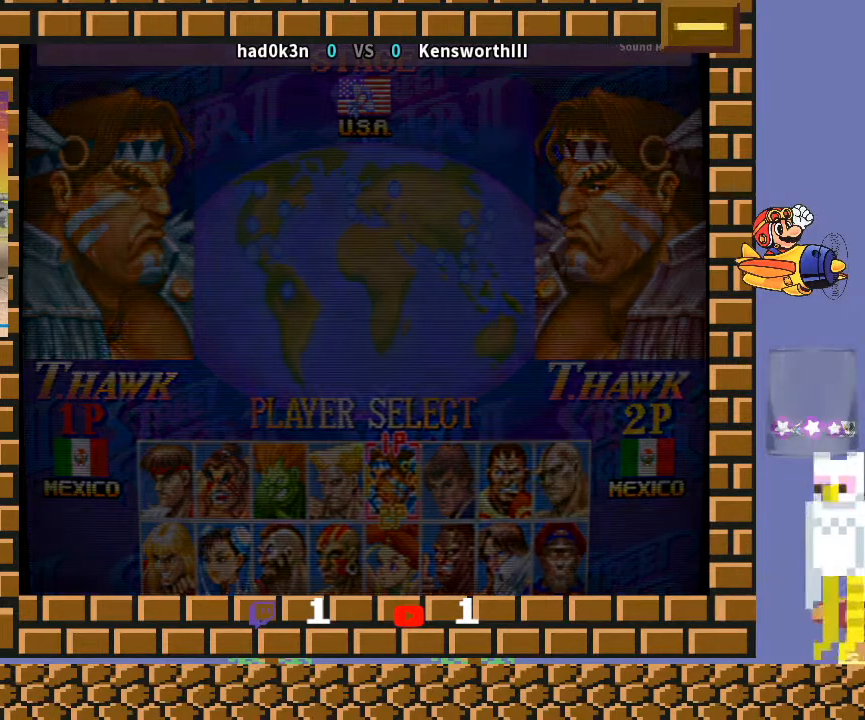
{"buttons": [], "left_stick": "down-left", "events": []}
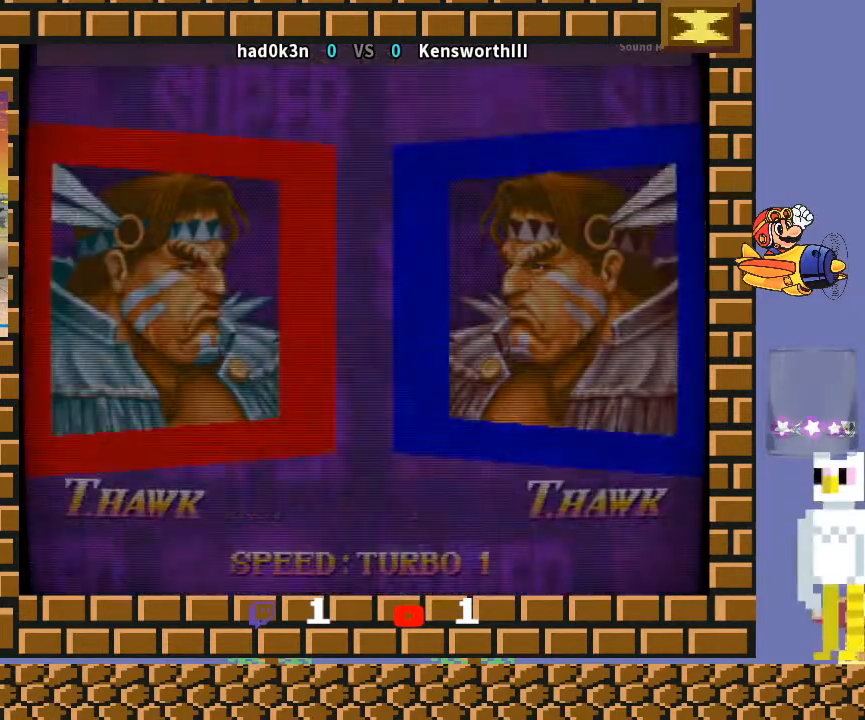
{"buttons": [], "left_stick": "down-left", "events": []}
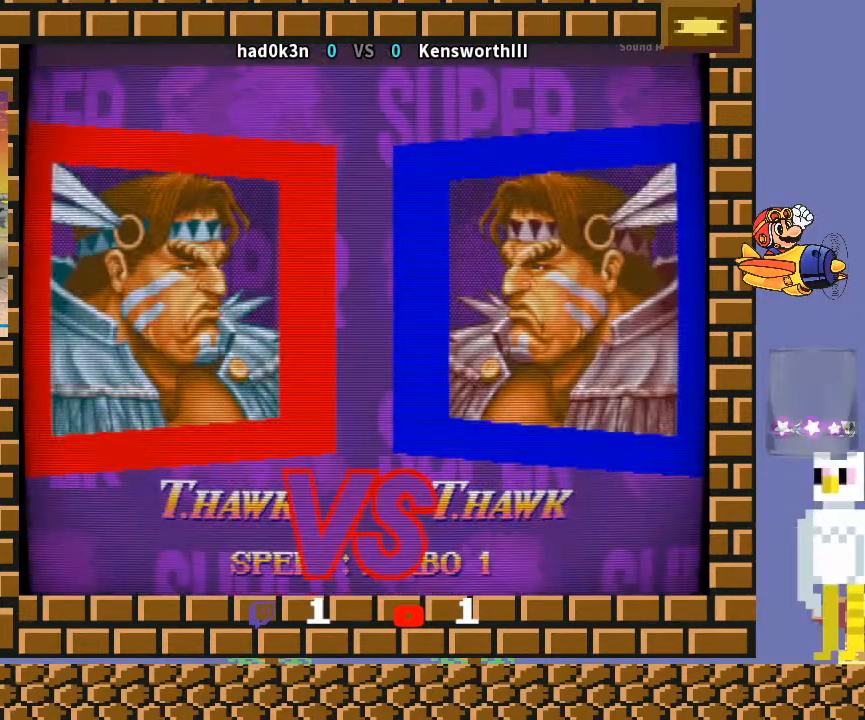
{"buttons": [], "left_stick": "down-left", "events": []}
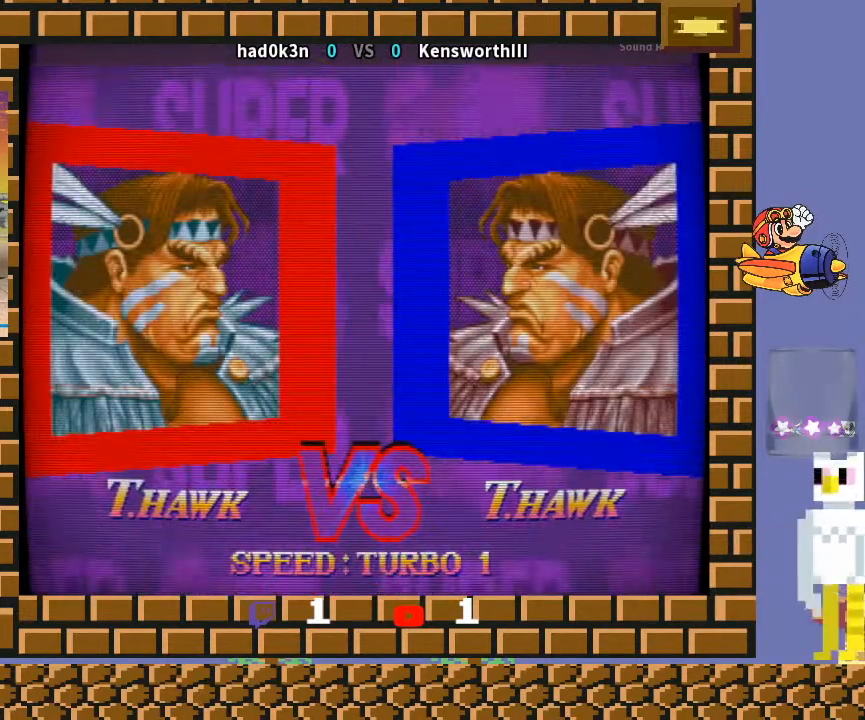
{"buttons": [], "left_stick": "down-left", "events": []}
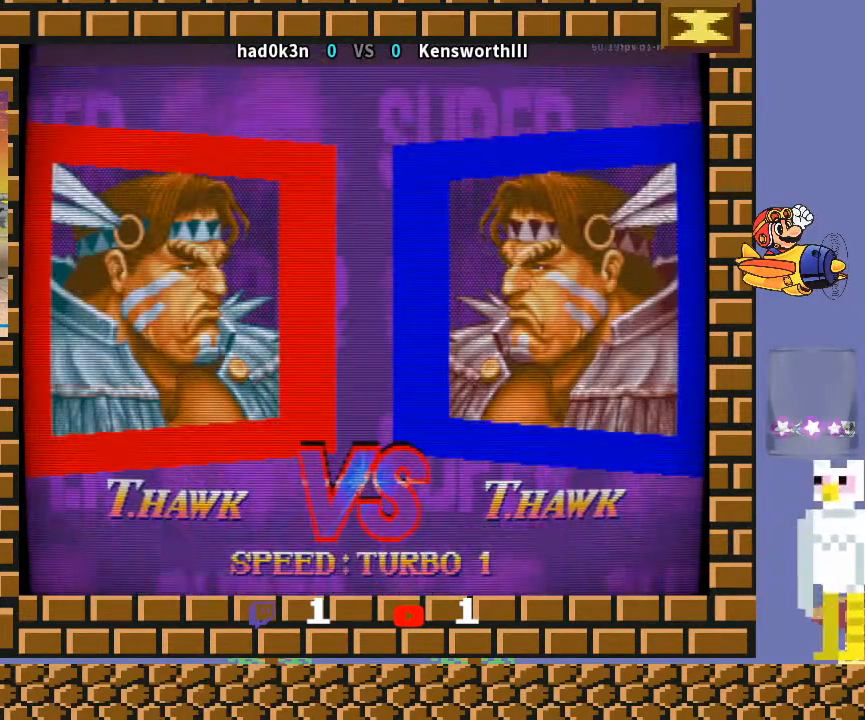
{"buttons": ["CROSS", "R1", "R2"], "left_stick": "left", "events": [[167, "left_stick", "left"], [367, "R2", "down"], [500, "CROSS", "down"], [500, "R1", "down"]]}
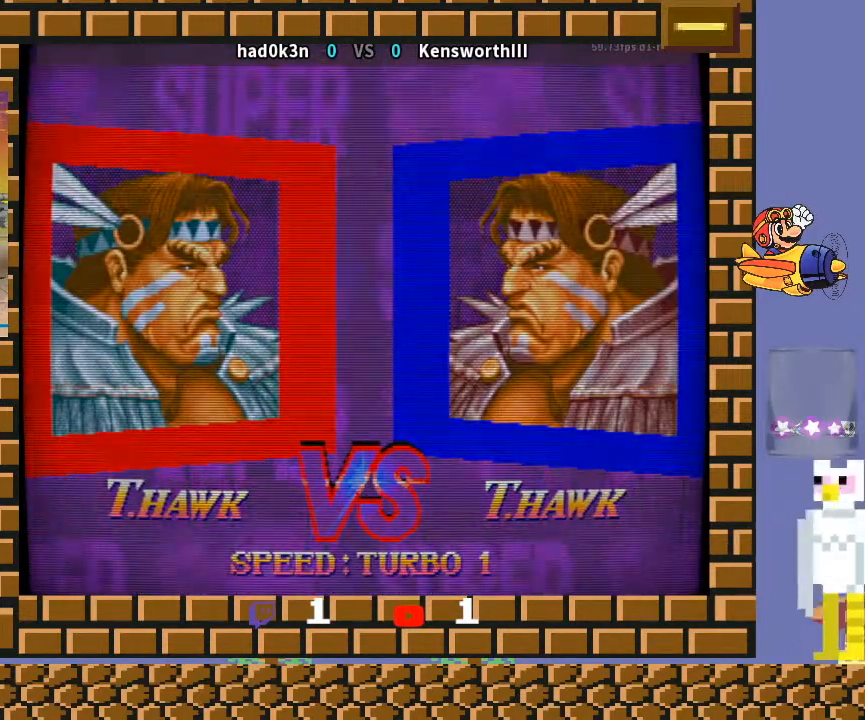
{"buttons": ["CROSS", "R1"], "left_stick": "down-left", "events": [[67, "R1", "up"], [67, "R2", "up"], [100, "left_stick", "down-left"], [167, "R1", "down"], [167, "TRIANGLE", "down"], [200, "TRIANGLE", "up"], [267, "R1", "up"], [300, "CROSS", "up"], [333, "R1", "down"], [333, "TRIANGLE", "down"], [367, "CROSS", "down"], [467, "TRIANGLE", "up"]]}
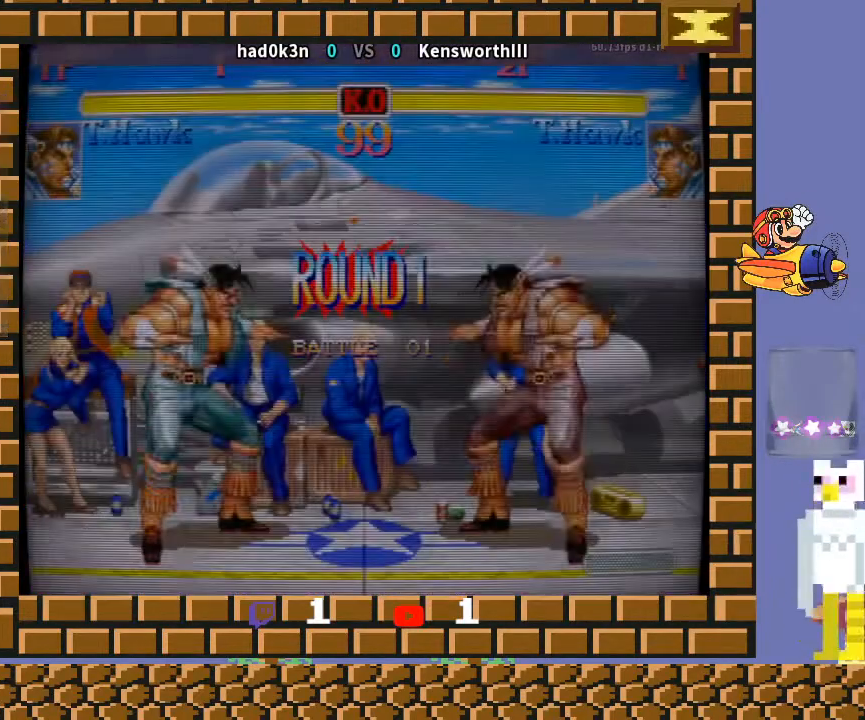
{"buttons": [], "left_stick": "down-left", "events": [[33, "R1", "up"], [100, "CROSS", "up"]]}